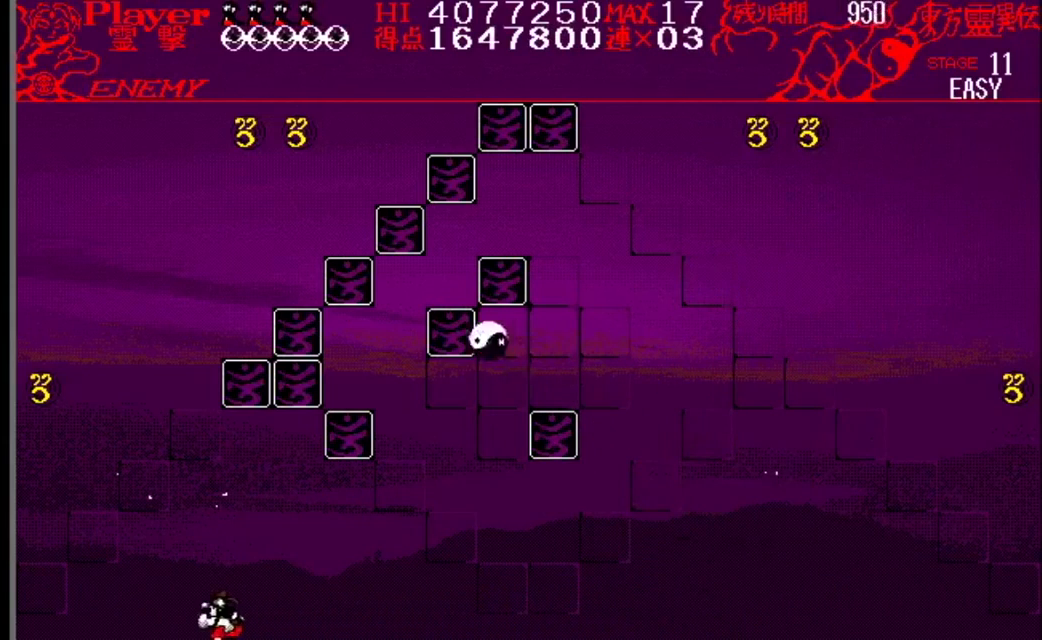
Gameplay with a controller (Nintendo layout); each line is a JSON object with the inputs held at the frame after it. "events" lists button and stick changes between this image and that frame as [ms after this image, input, new state], when the widget could be followed in between. Not read: L1 L3 R1 R3.
{"buttons": [], "events": [[151, "DPAD_LEFT", "up"], [317, "DPAD_RIGHT", "down"], [434, "DPAD_RIGHT", "up"]]}
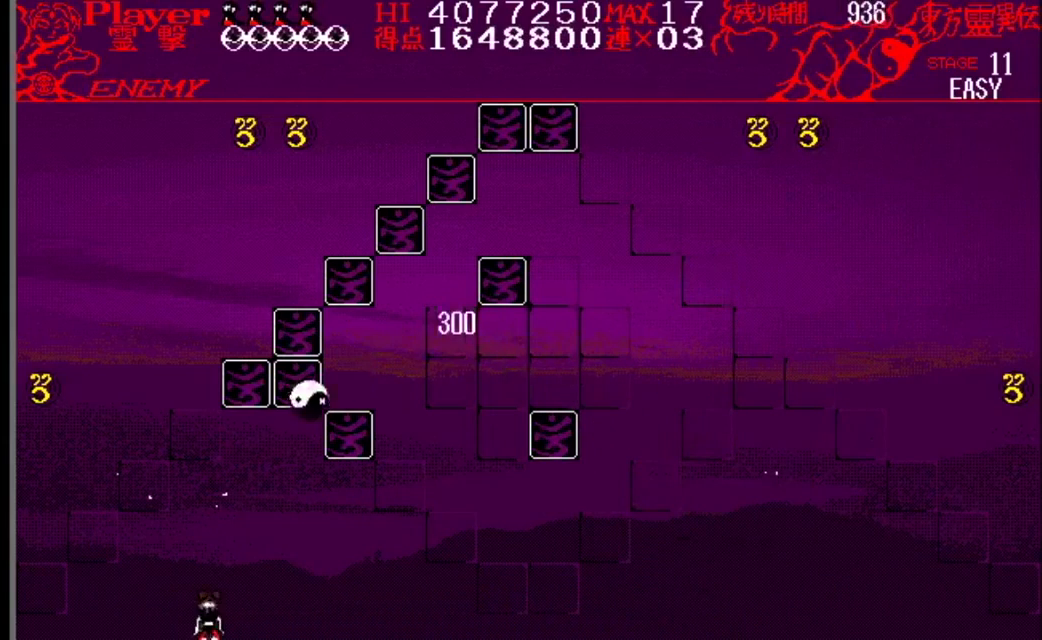
{"buttons": ["Y"], "events": [[33, "DPAD_LEFT", "down"], [167, "DPAD_LEFT", "up"], [267, "Y", "down"]]}
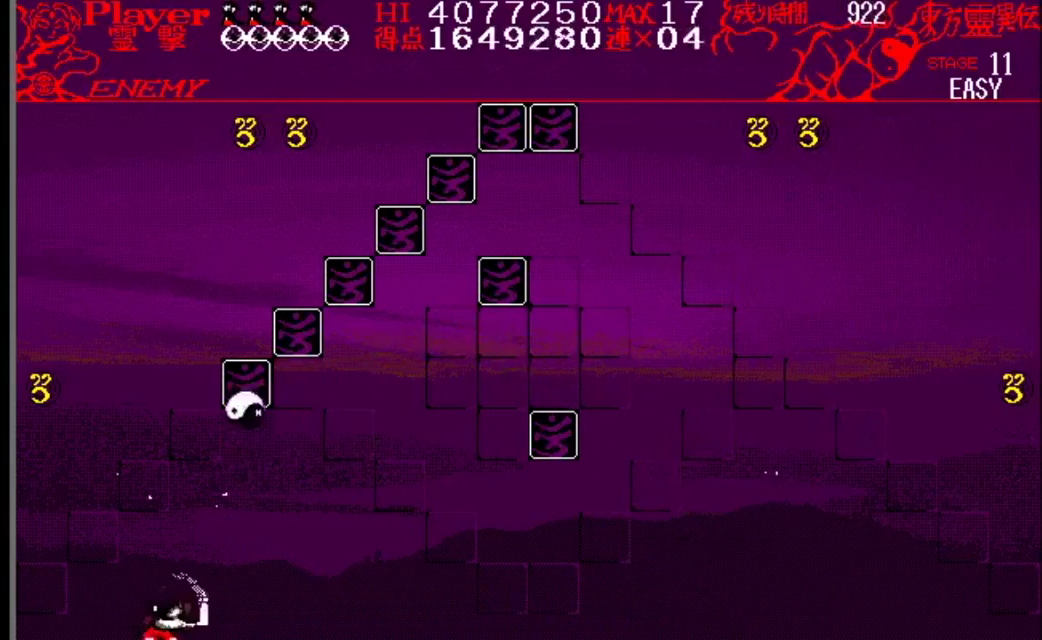
{"buttons": ["DPAD_RIGHT"], "events": [[67, "Y", "up"], [100, "DPAD_RIGHT", "down"]]}
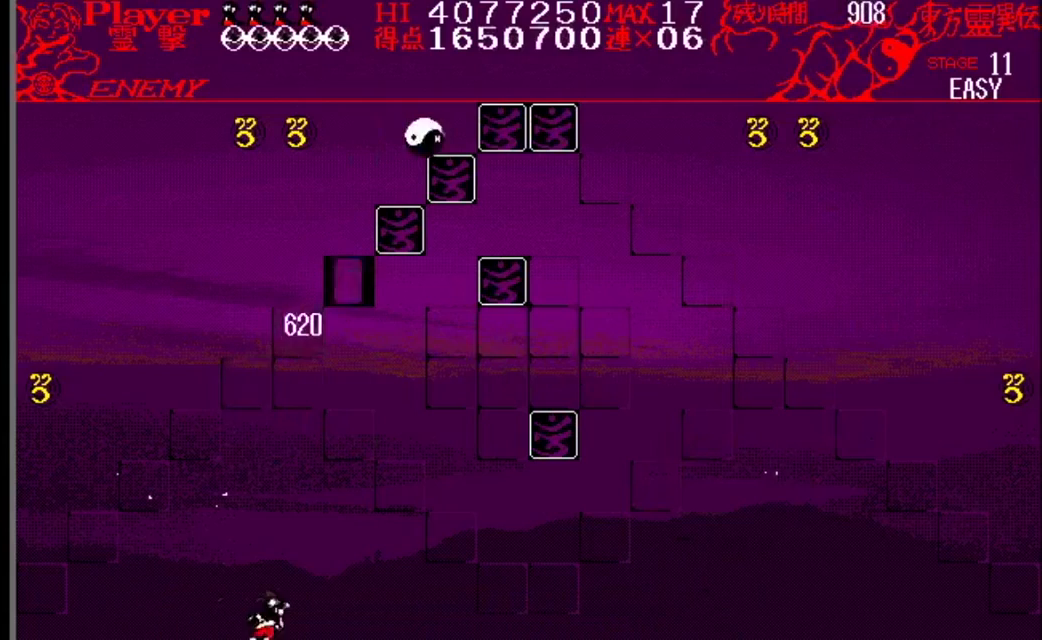
{"buttons": [], "events": [[467, "DPAD_RIGHT", "up"]]}
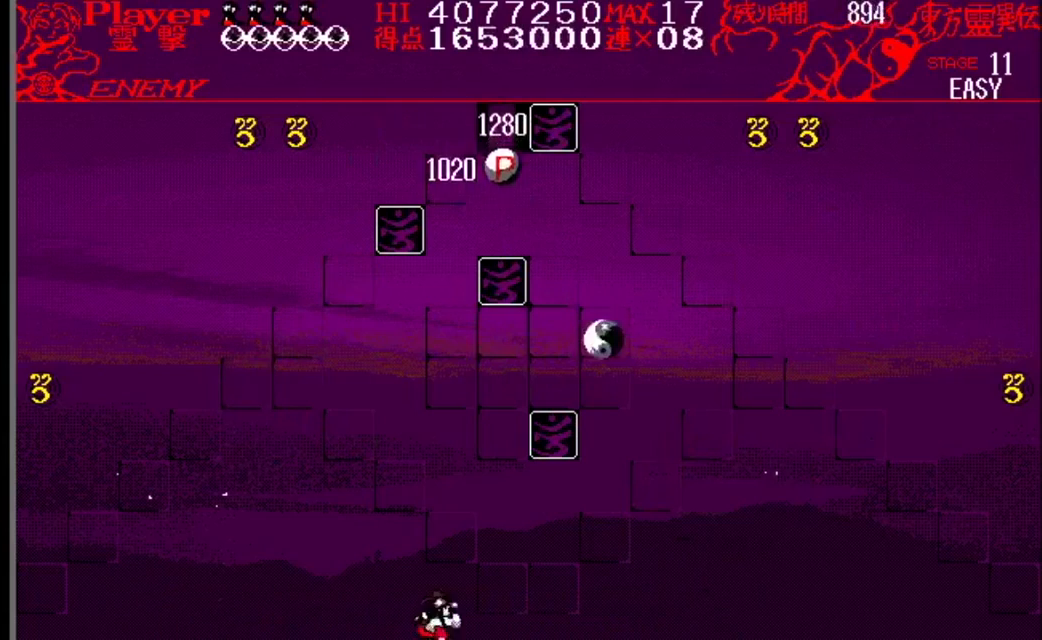
{"buttons": ["DPAD_RIGHT"], "events": [[184, "DPAD_RIGHT", "down"]]}
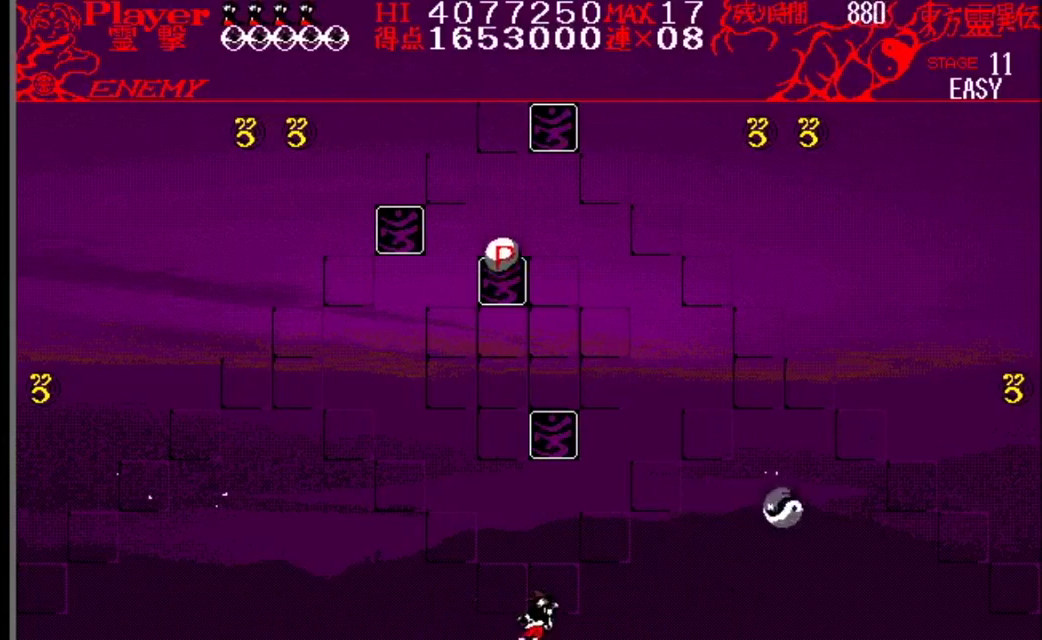
{"buttons": ["DPAD_LEFT"], "events": [[217, "DPAD_RIGHT", "up"], [317, "DPAD_LEFT", "down"]]}
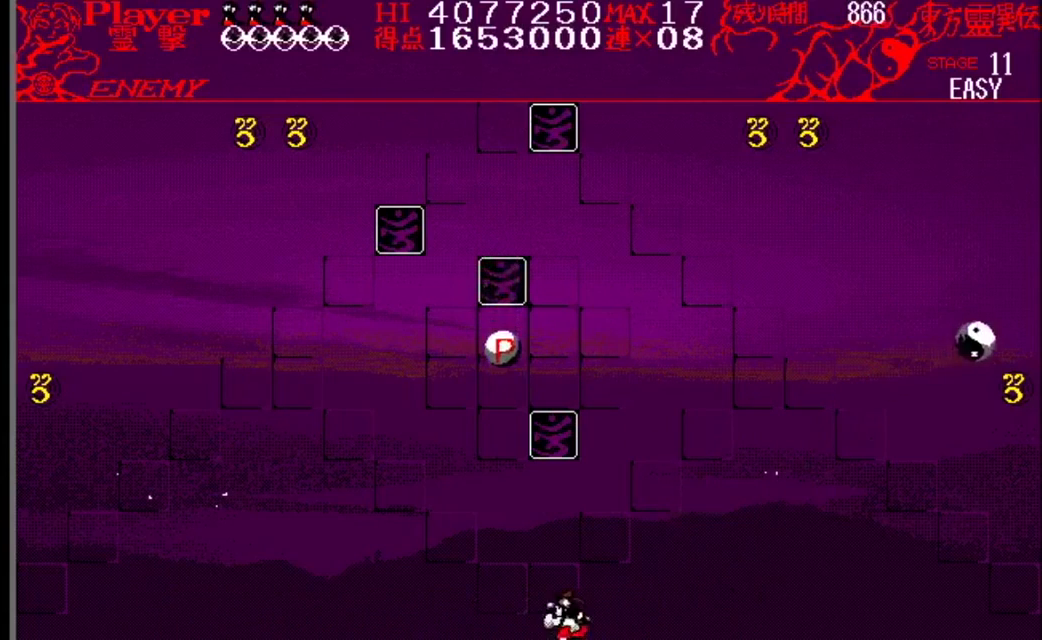
{"buttons": [], "events": [[217, "DPAD_LEFT", "up"], [367, "DPAD_RIGHT", "down"], [451, "DPAD_RIGHT", "up"]]}
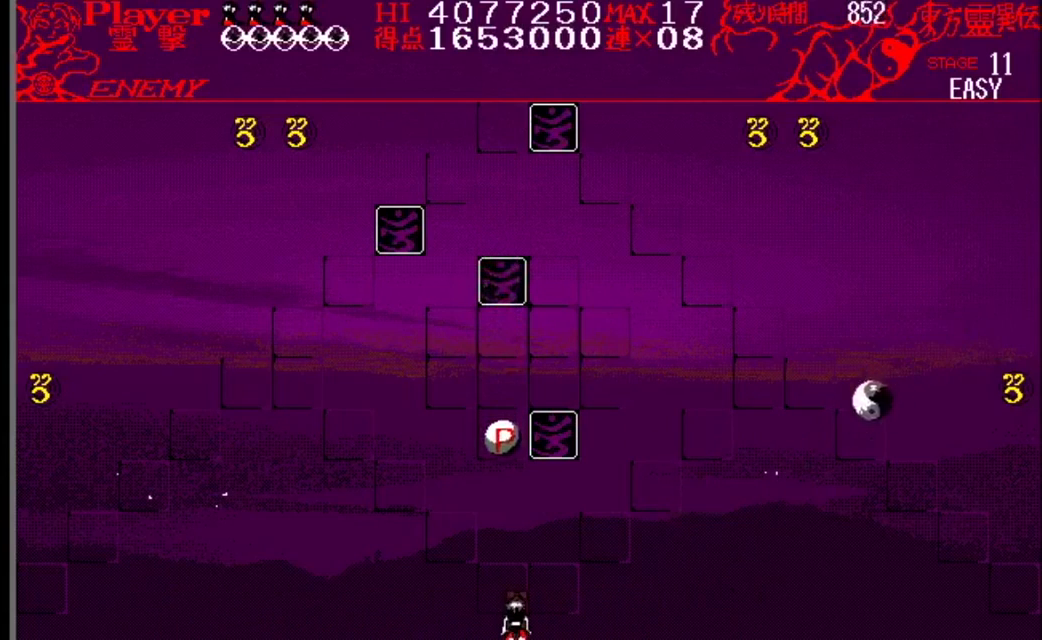
{"buttons": [], "events": [[217, "DPAD_LEFT", "down"], [267, "DPAD_LEFT", "up"]]}
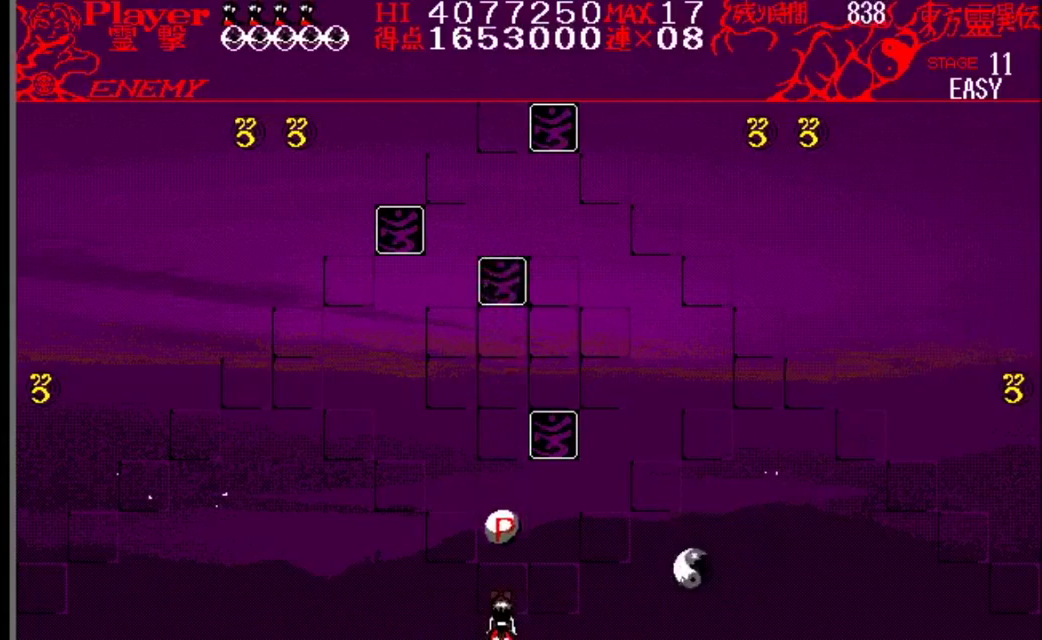
{"buttons": ["DPAD_LEFT"], "events": [[384, "DPAD_LEFT", "down"]]}
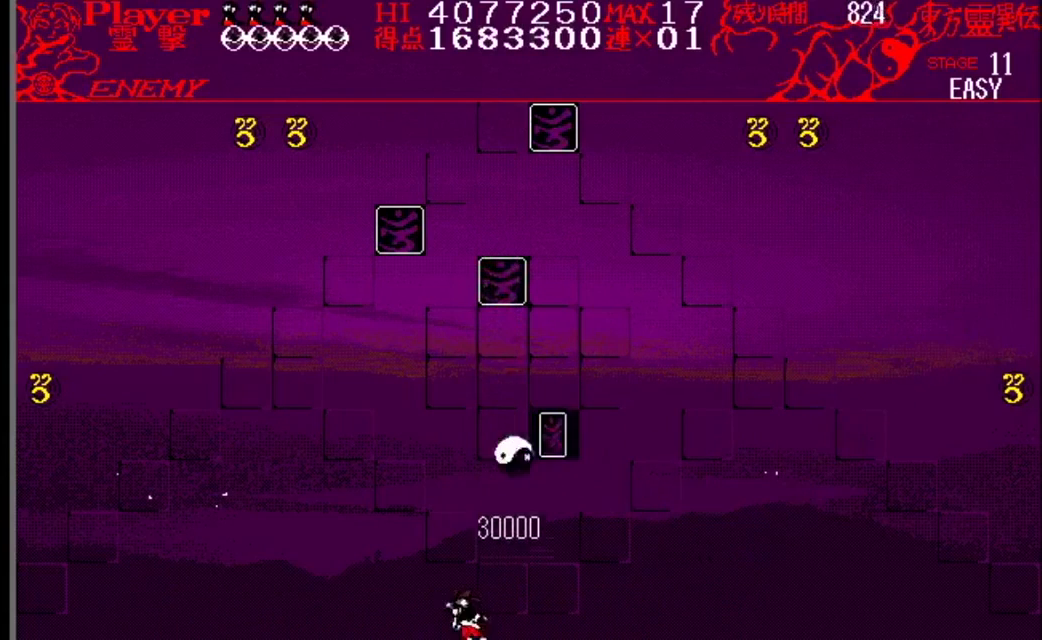
{"buttons": ["Y"], "events": [[434, "DPAD_LEFT", "up"], [484, "Y", "down"]]}
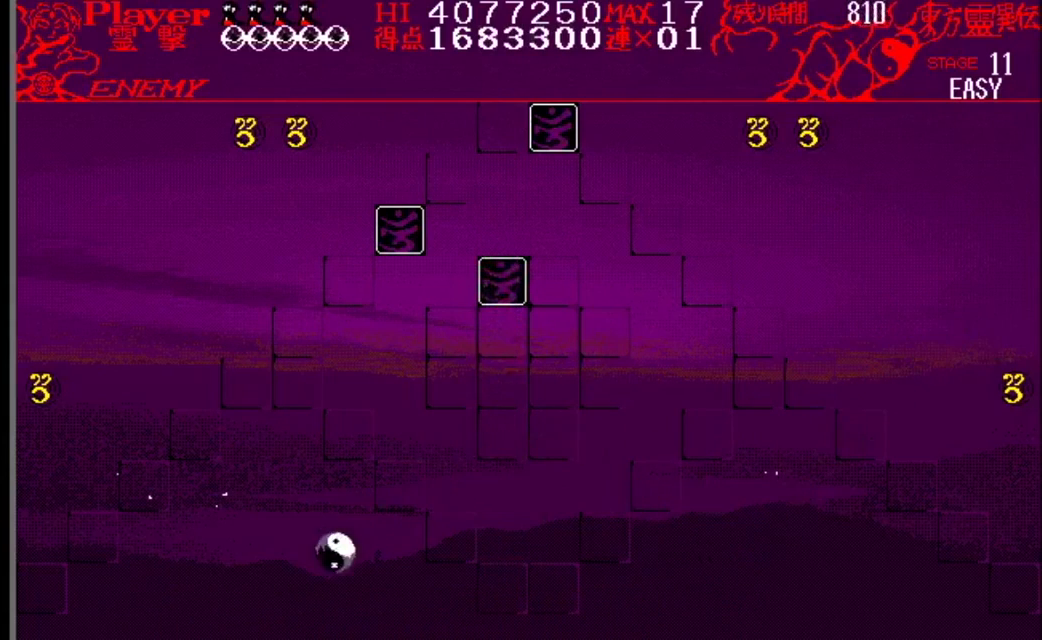
{"buttons": ["DPAD_RIGHT"], "events": [[351, "Y", "up"], [451, "DPAD_RIGHT", "down"]]}
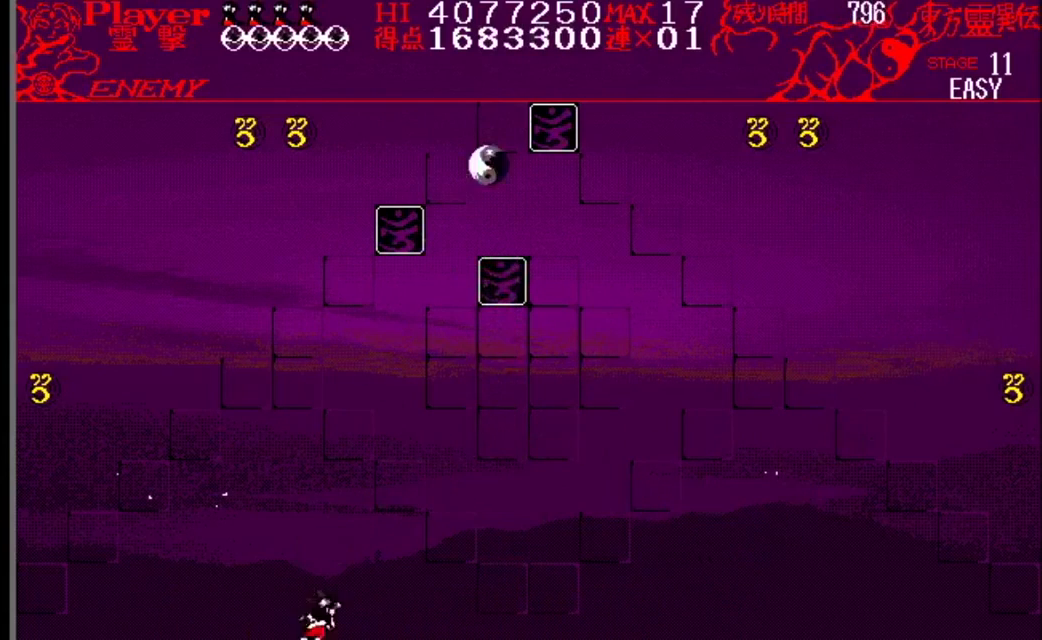
{"buttons": [], "events": [[300, "DPAD_RIGHT", "up"]]}
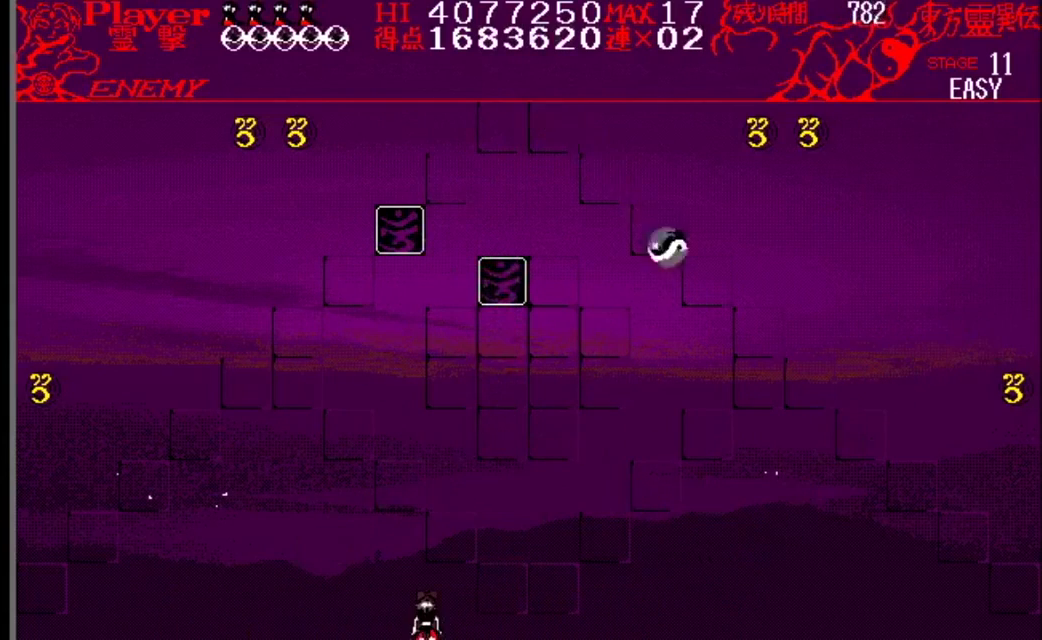
{"buttons": ["DPAD_RIGHT"], "events": [[100, "DPAD_RIGHT", "down"]]}
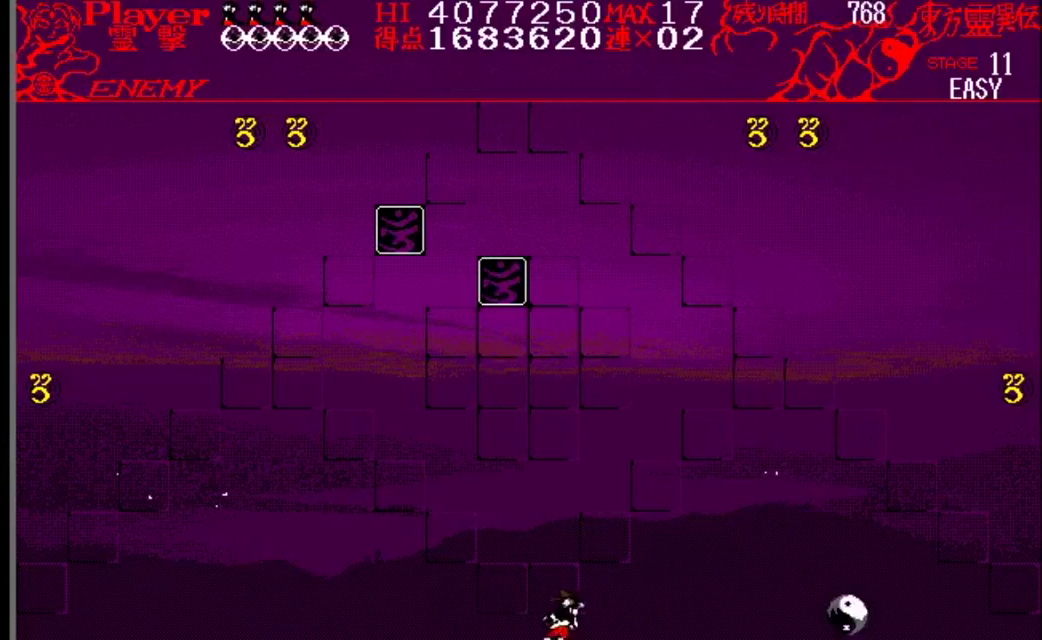
{"buttons": ["DPAD_LEFT"], "events": [[317, "DPAD_RIGHT", "up"], [484, "DPAD_LEFT", "down"]]}
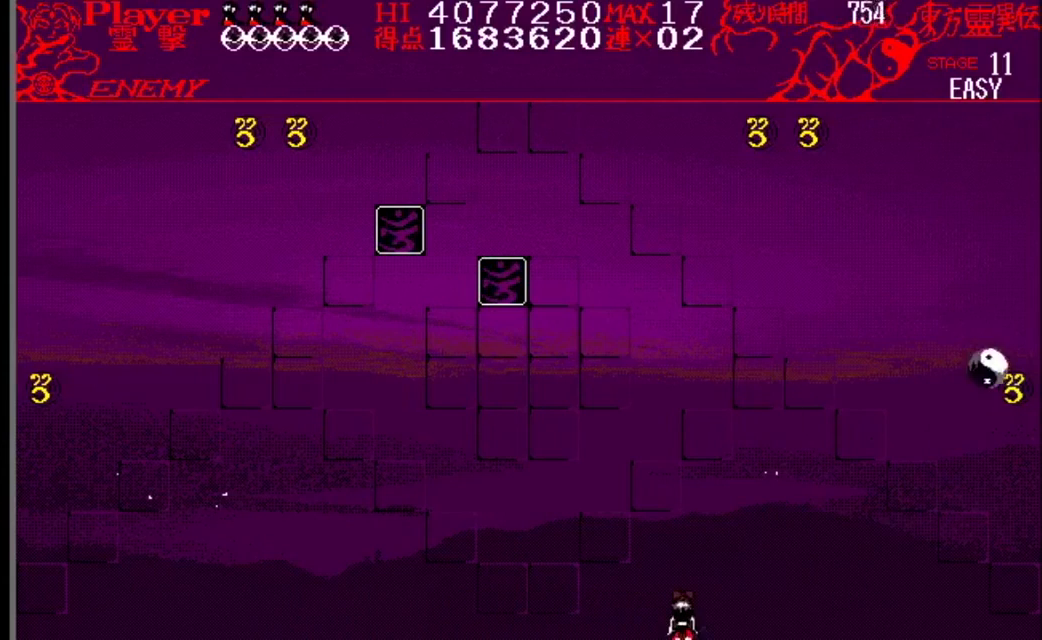
{"buttons": [], "events": [[84, "DPAD_LEFT", "up"], [184, "DPAD_RIGHT", "down"], [484, "DPAD_RIGHT", "up"]]}
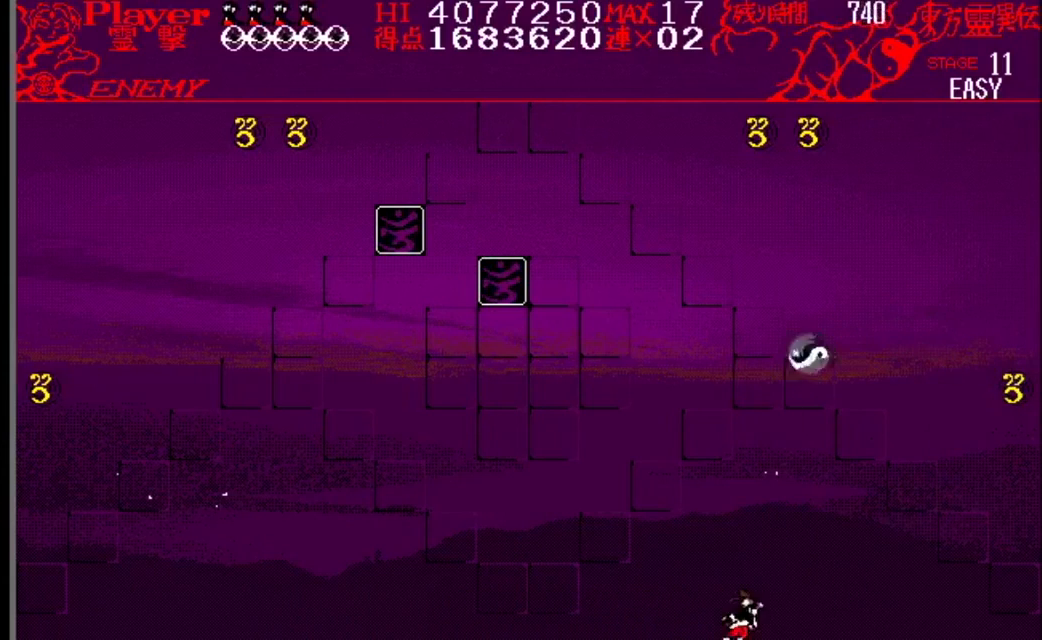
{"buttons": ["Y", "DPAD_LEFT"], "events": [[267, "DPAD_LEFT", "down"], [334, "Y", "down"]]}
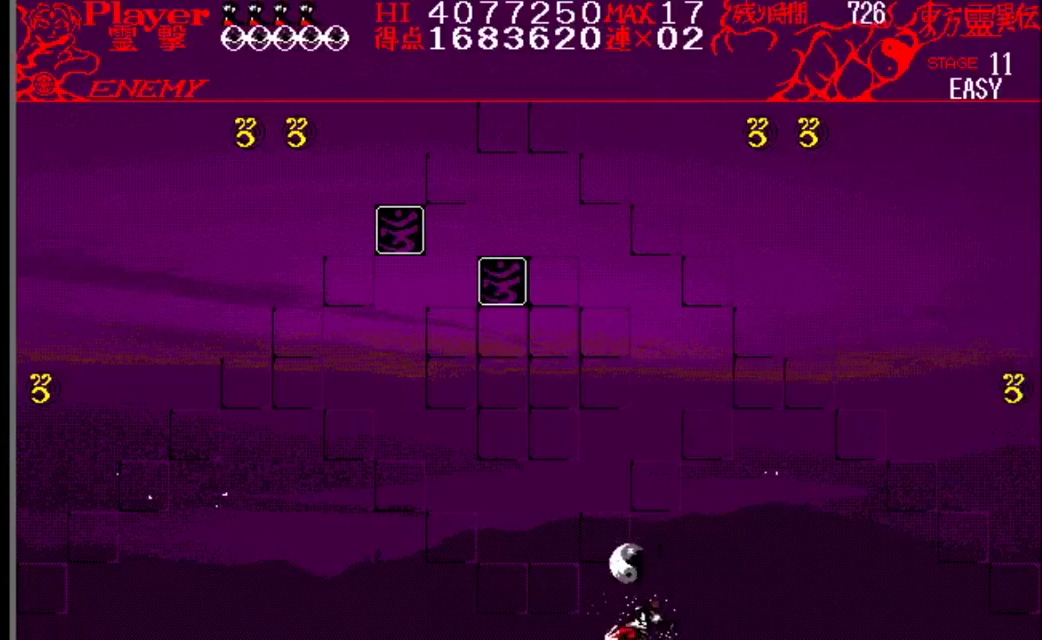
{"buttons": ["DPAD_LEFT"], "events": [[167, "Y", "up"]]}
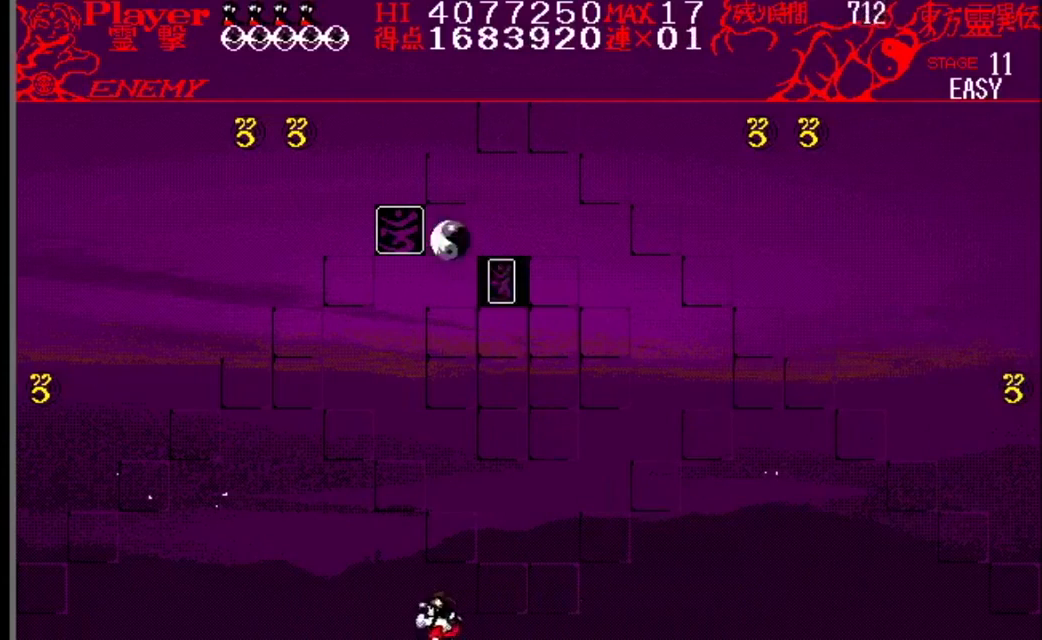
{"buttons": ["DPAD_RIGHT"], "events": [[200, "DPAD_LEFT", "up"], [400, "DPAD_RIGHT", "down"]]}
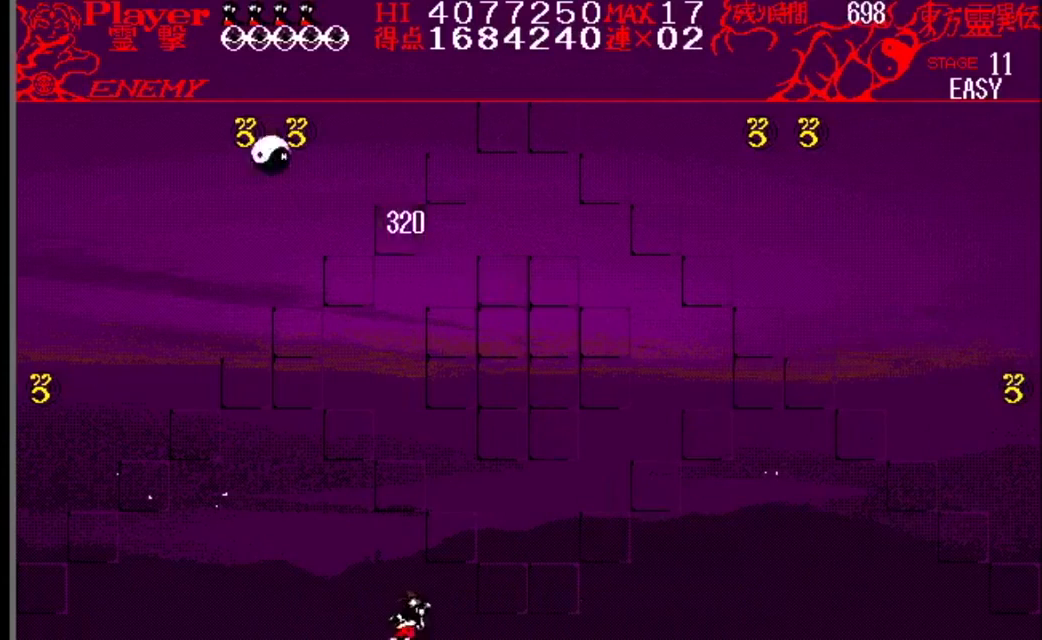
{"buttons": [], "events": [[100, "DPAD_RIGHT", "up"]]}
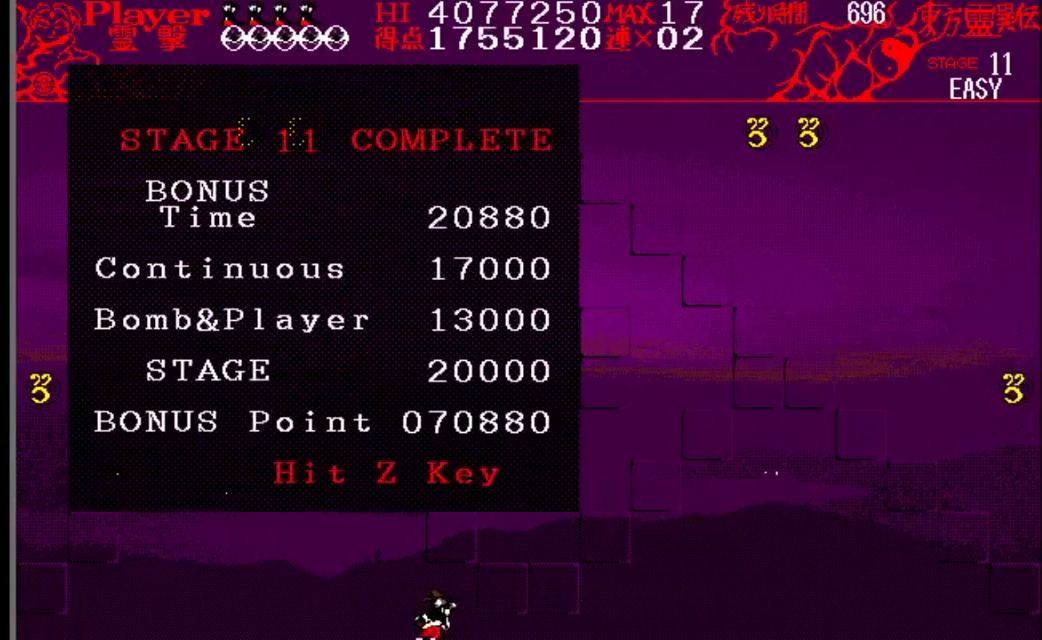
{"buttons": [], "events": []}
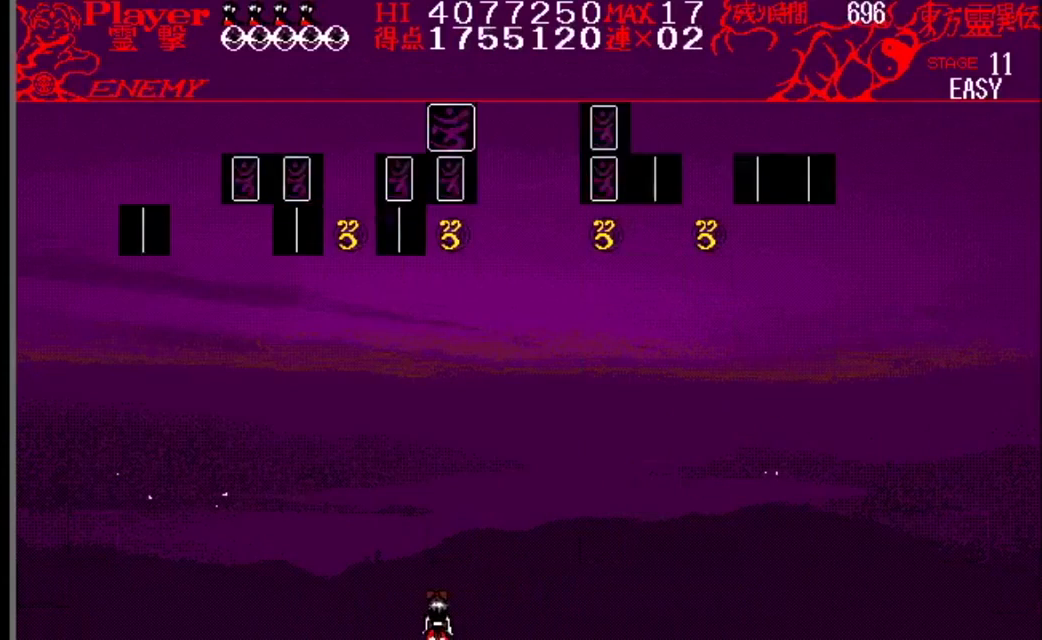
{"buttons": [], "events": []}
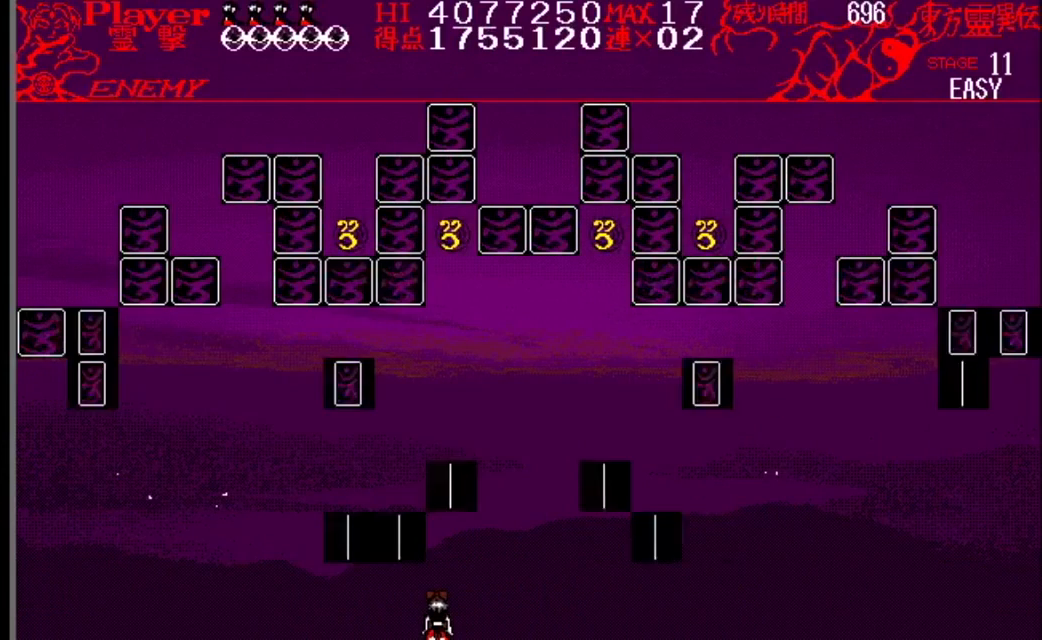
{"buttons": [], "events": []}
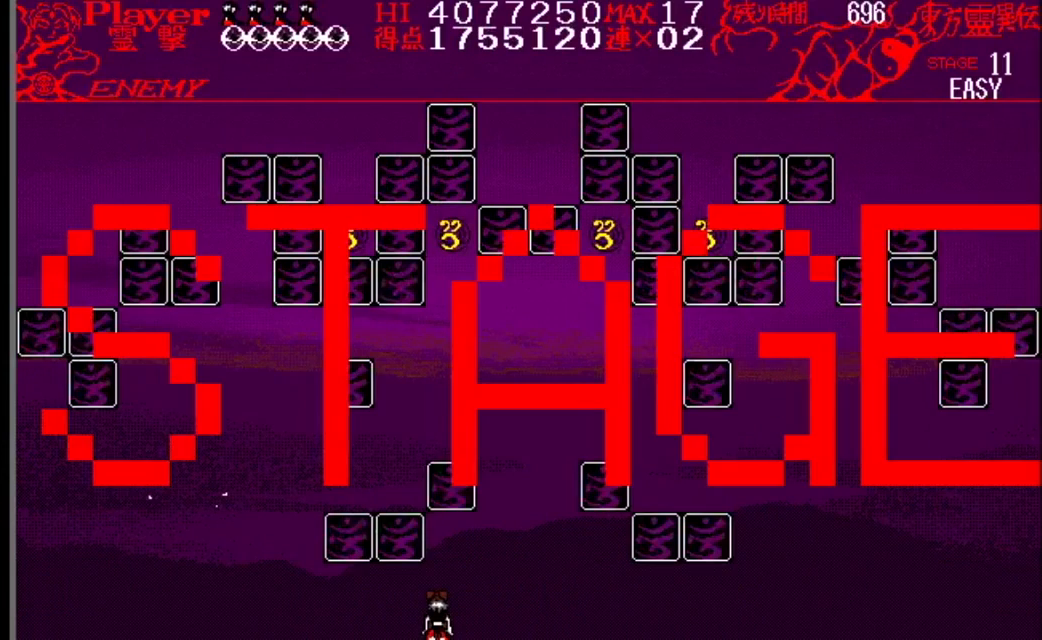
{"buttons": [], "events": []}
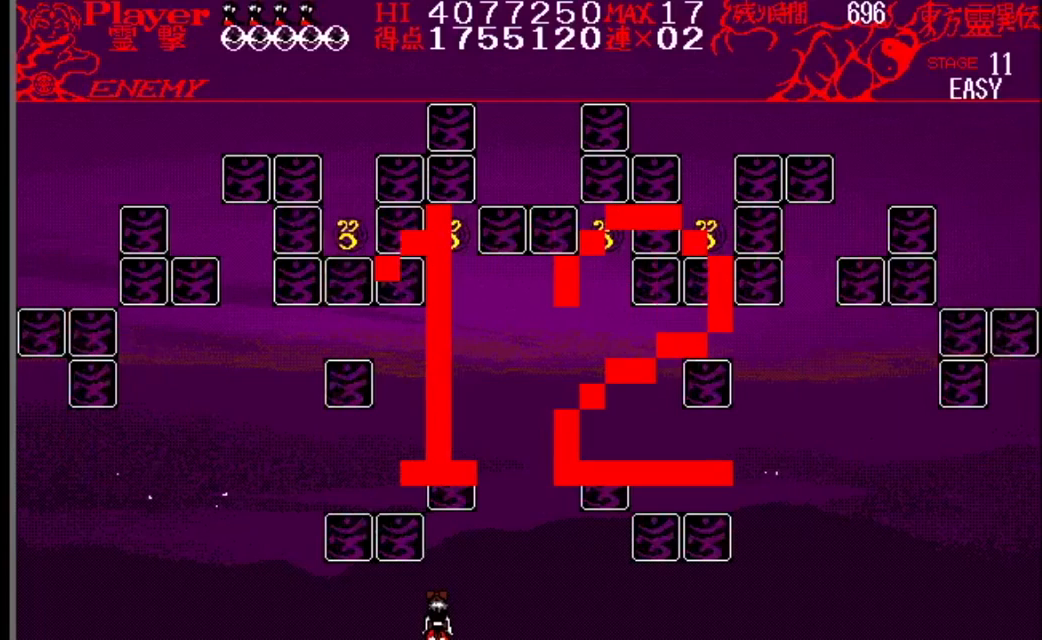
{"buttons": [], "events": []}
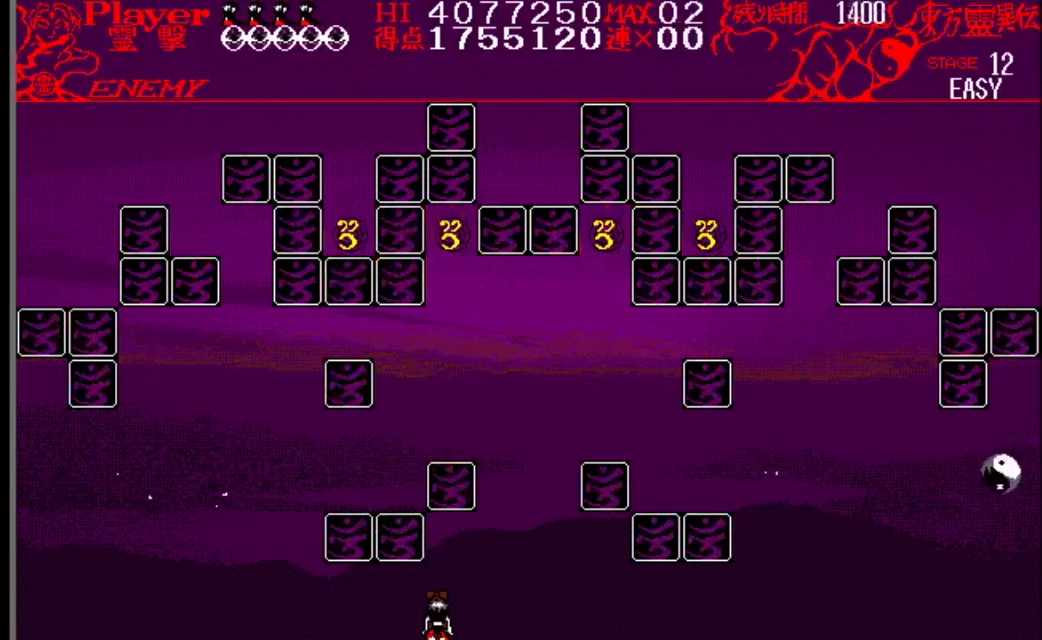
{"buttons": [], "events": []}
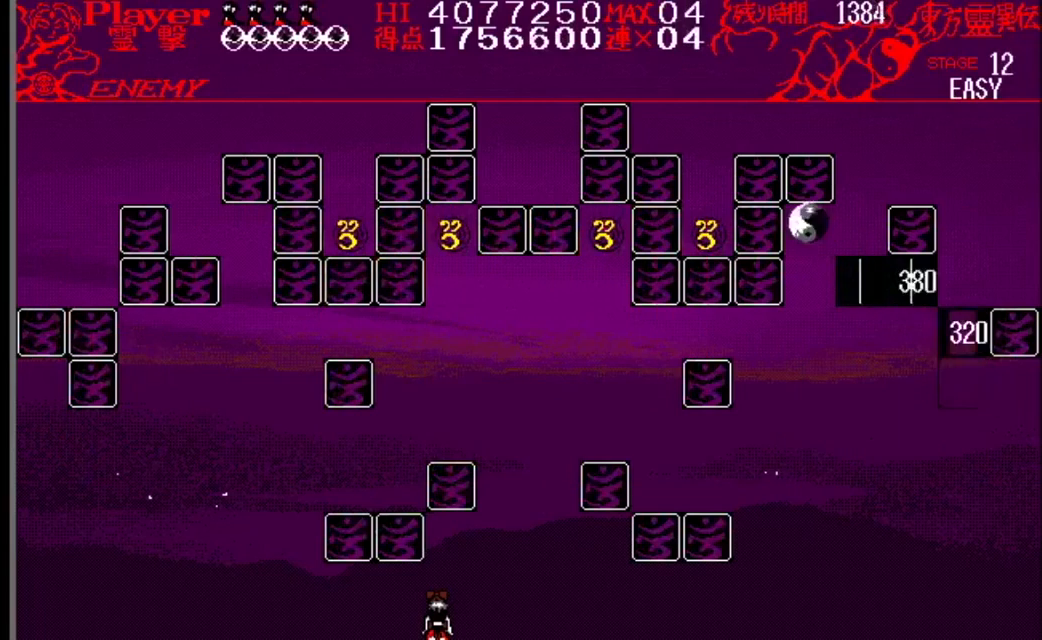
{"buttons": ["DPAD_LEFT"], "events": [[67, "DPAD_RIGHT", "down"], [400, "DPAD_RIGHT", "up"], [500, "DPAD_LEFT", "down"]]}
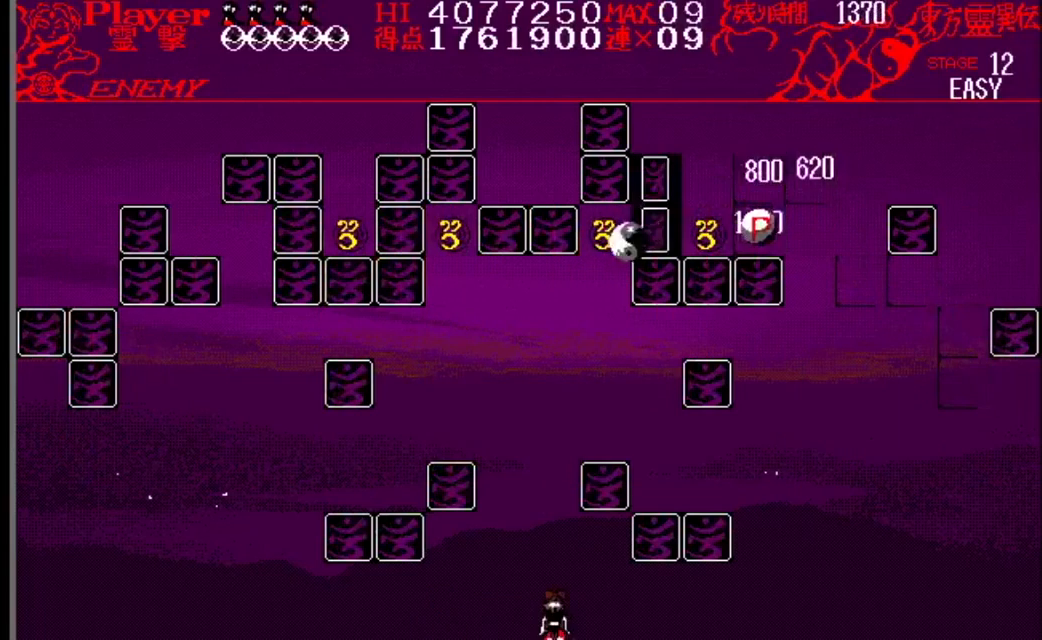
{"buttons": ["DPAD_RIGHT"], "events": [[100, "DPAD_LEFT", "up"], [184, "DPAD_RIGHT", "down"]]}
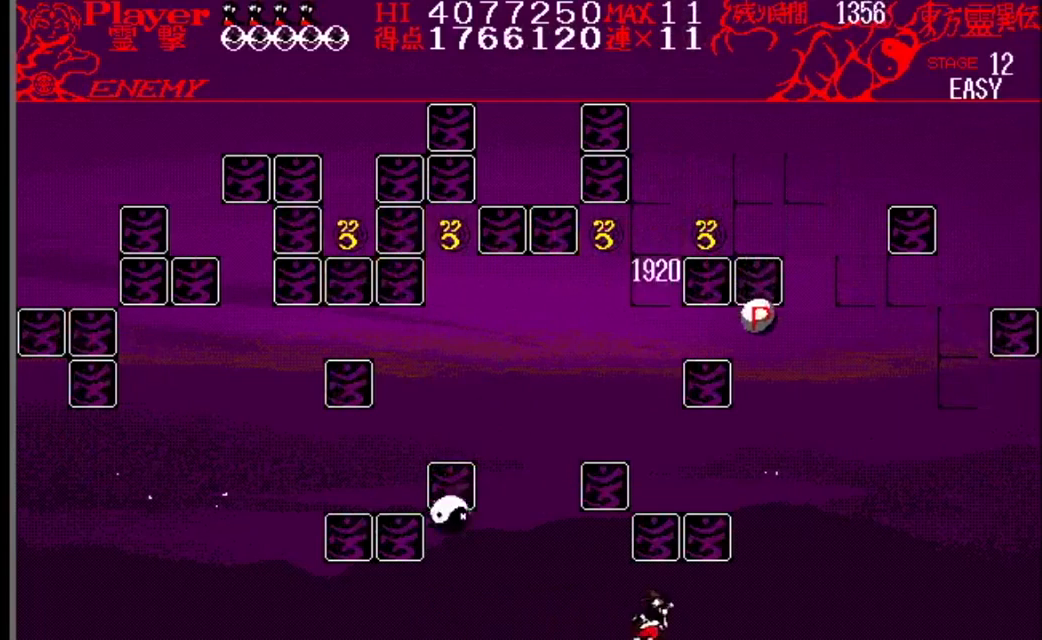
{"buttons": [], "events": [[267, "DPAD_RIGHT", "up"]]}
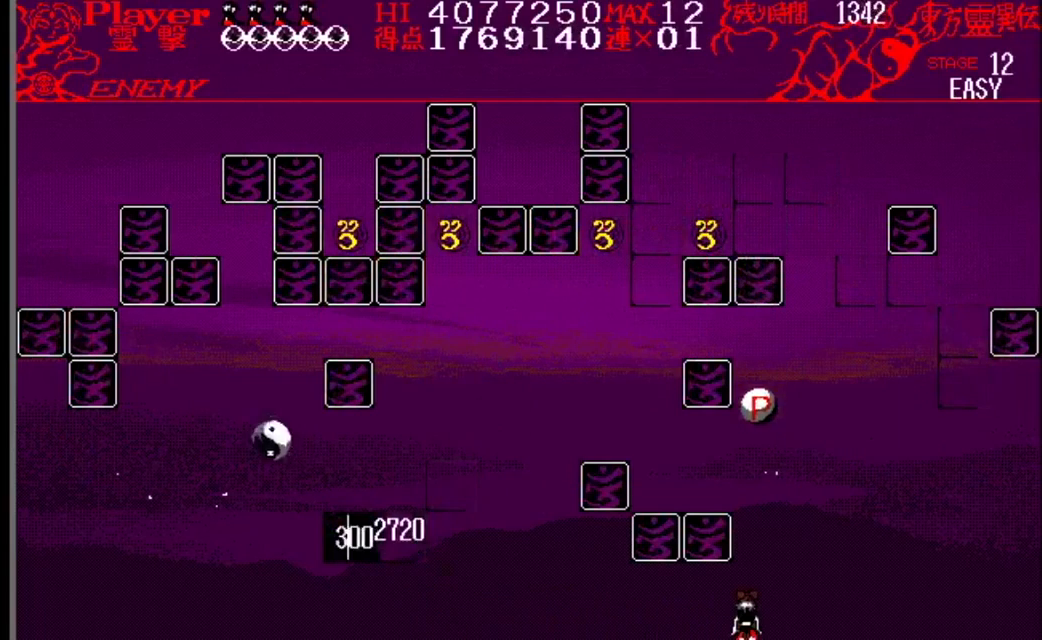
{"buttons": ["DPAD_RIGHT"], "events": [[484, "DPAD_RIGHT", "down"]]}
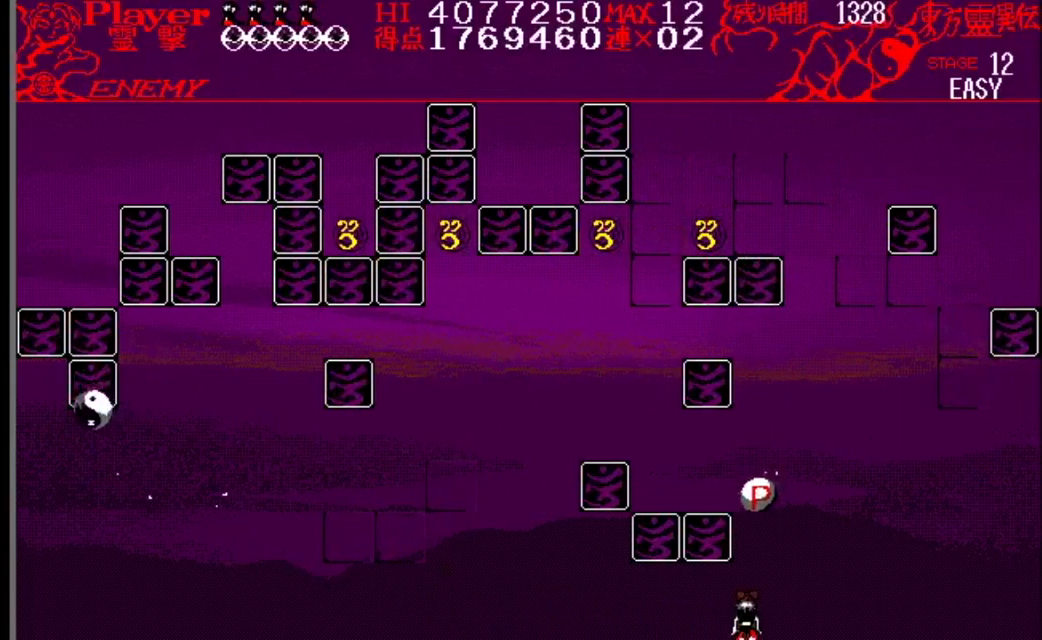
{"buttons": [], "events": [[33, "DPAD_RIGHT", "up"]]}